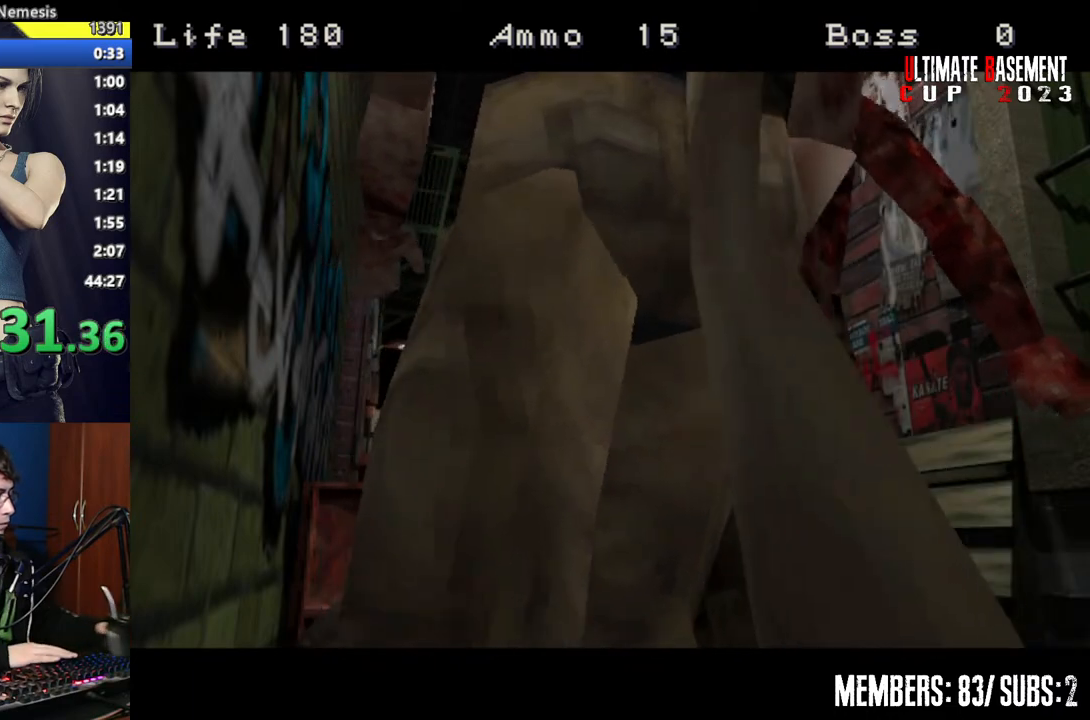
Gameplay with keyboard; each line is a JSON object with the keys held at the frame after it. "events" lists presses ("down") and releases ("up") of "a", "d", "k", "l", "o", "q", "s", "semicolon", "shift", "space" and "w" between this image and that frame as [ms after this image, input, new state], when the widget could be followed in between. No other keys are recorded. Mouse input is not recorded.
{"keys": ["space"], "events": [[484, "space", "down"]]}
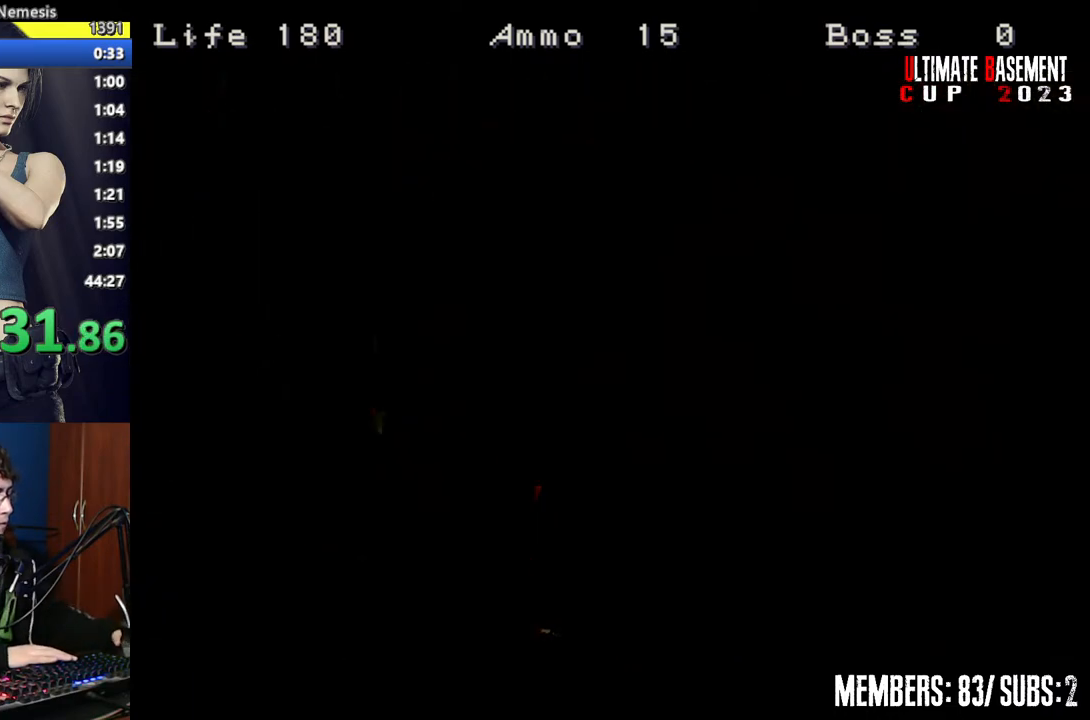
{"keys": [], "events": [[134, "space", "up"], [267, "space", "down"], [417, "space", "up"]]}
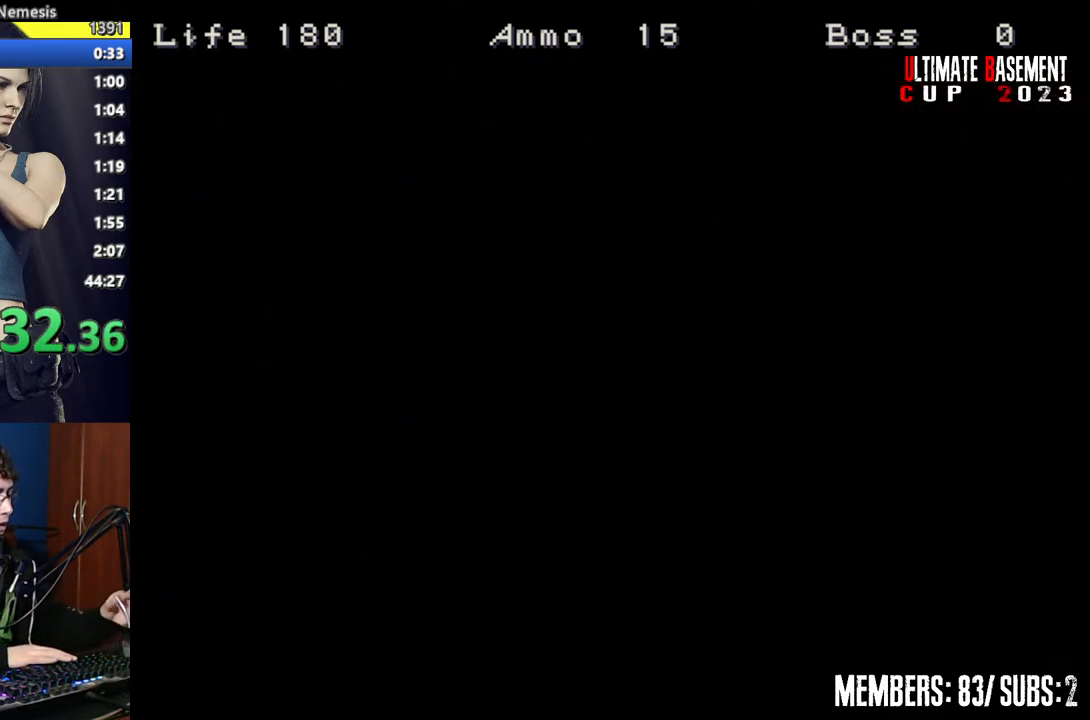
{"keys": [], "events": [[50, "space", "down"], [184, "space", "up"], [334, "space", "down"], [434, "space", "up"]]}
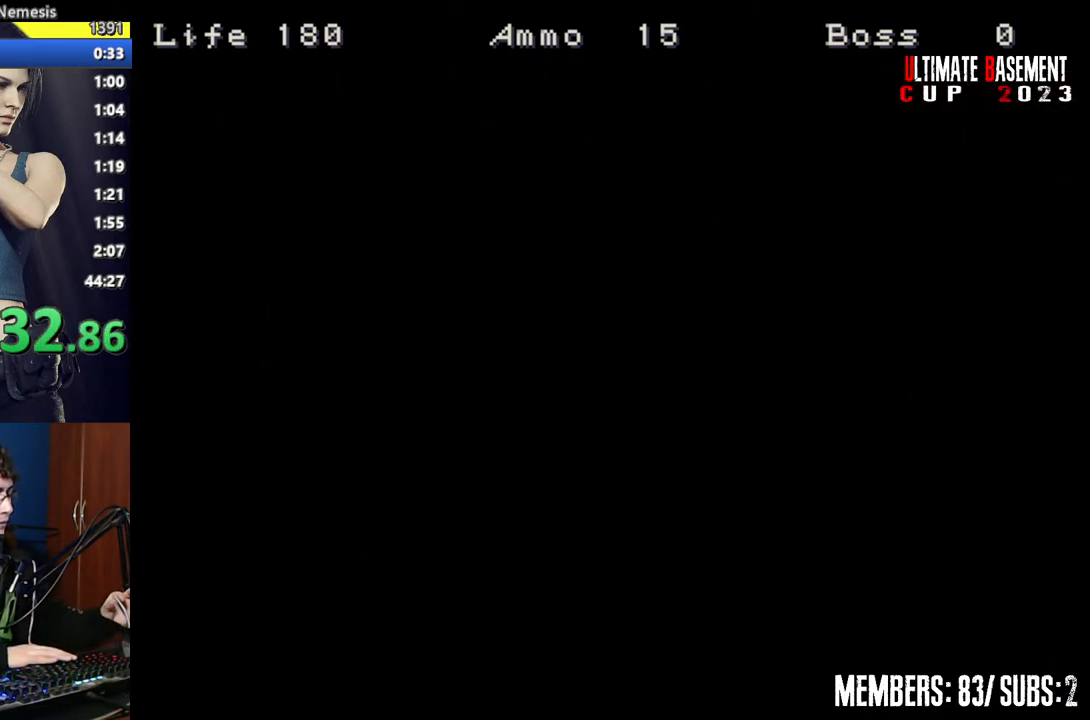
{"keys": [], "events": [[17, "space", "down"], [117, "space", "up"], [217, "space", "down"], [300, "space", "up"], [400, "space", "down"], [434, "space", "up"]]}
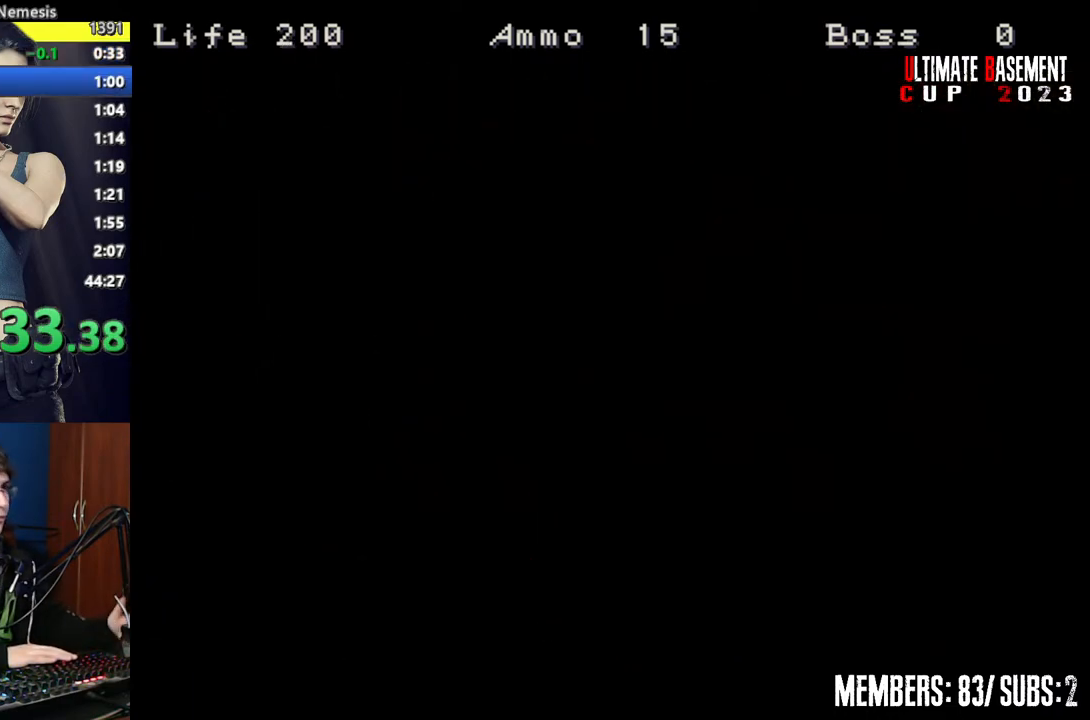
{"keys": ["space"], "events": [[34, "space", "down"], [84, "space", "up"], [184, "space", "down"], [267, "space", "up"], [367, "space", "down"], [417, "space", "up"], [500, "space", "down"]]}
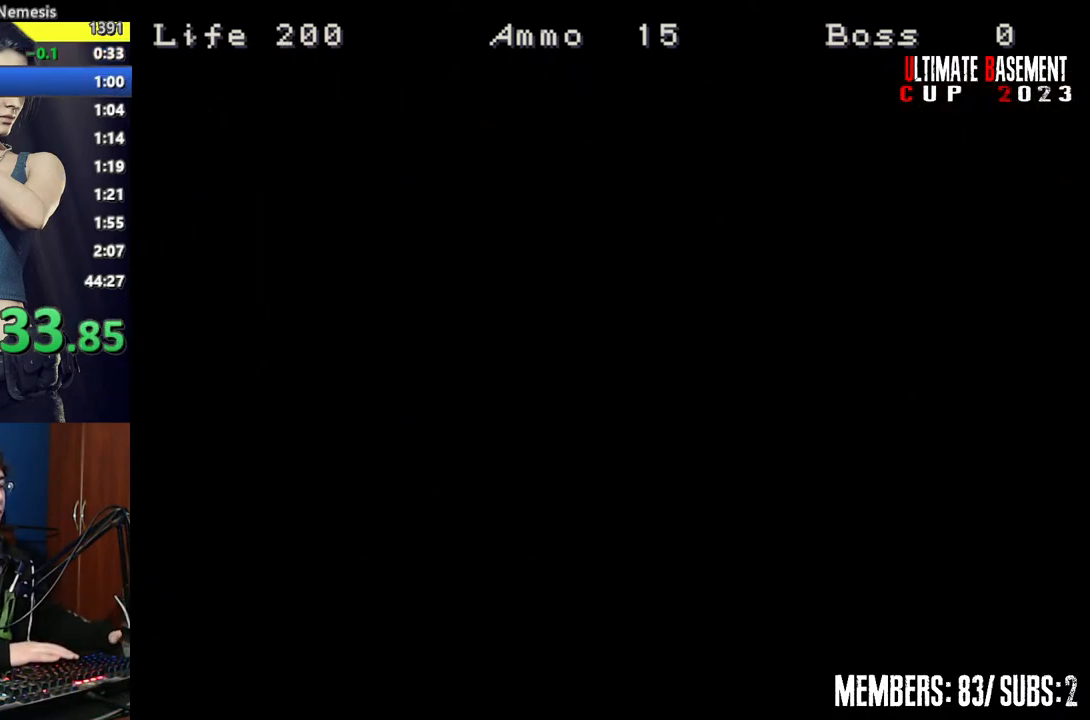
{"keys": [], "events": [[50, "space", "up"], [200, "space", "down"], [234, "space", "up"], [334, "space", "down"], [384, "space", "up"]]}